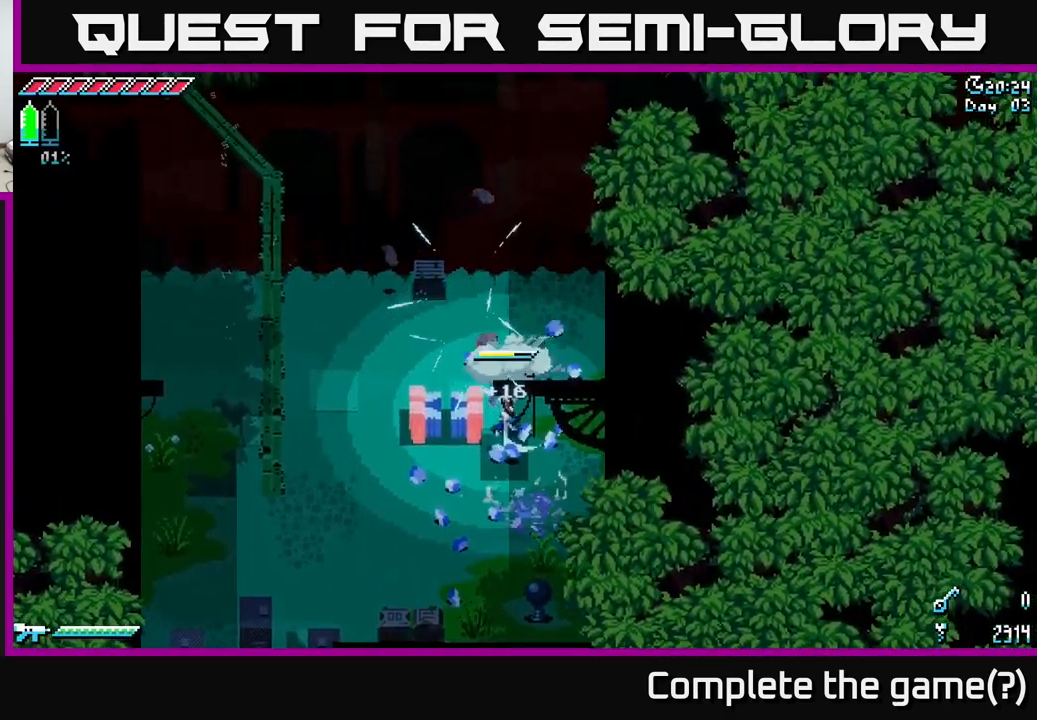
Gameplay with a controller (Xbox layout); each line is a JSON object with the inputs held at the frame after it. "events" lists button and stick changes between this image and that frame as [ms after this image, input, new state], when the widget could be followed in between. Not read: L3 R3.
{"buttons": [], "left_stick": "down-right", "right_stick": "center", "events": [[417, "X", "up"], [417, "left_stick", "down-right"]]}
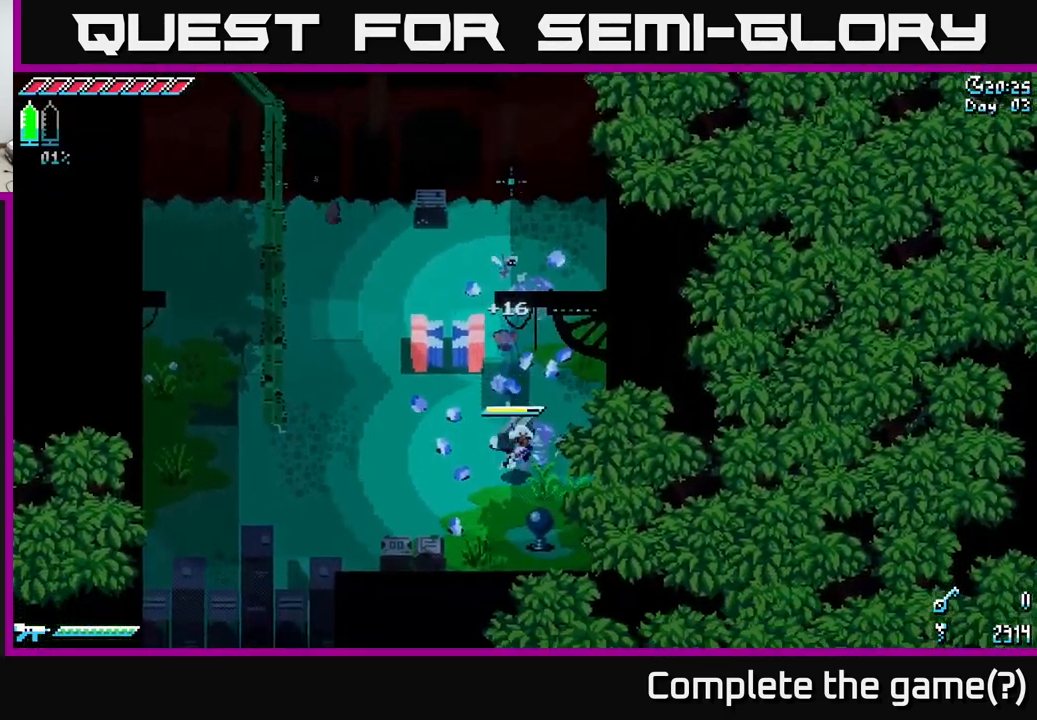
{"buttons": ["X"], "left_stick": "left", "right_stick": "center", "events": [[83, "R2", "down"], [150, "R2", "up"], [150, "left_stick", "center"], [350, "left_stick", "left"], [483, "X", "down"]]}
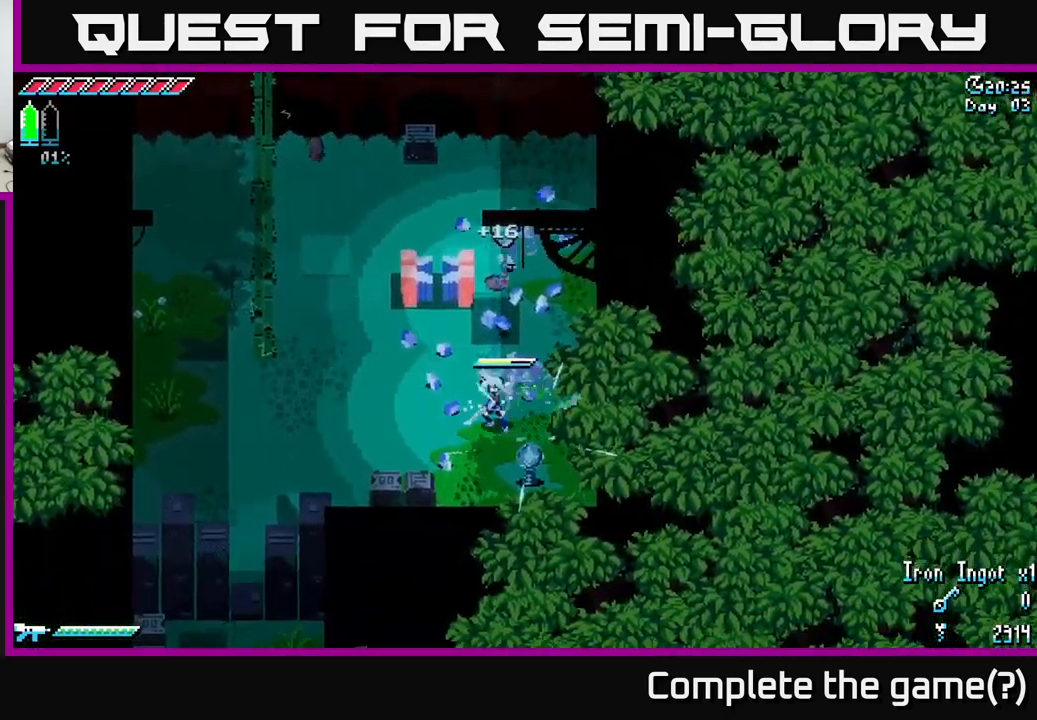
{"buttons": ["X"], "left_stick": "left", "right_stick": "center", "events": [[33, "left_stick", "up-left"], [367, "left_stick", "left"]]}
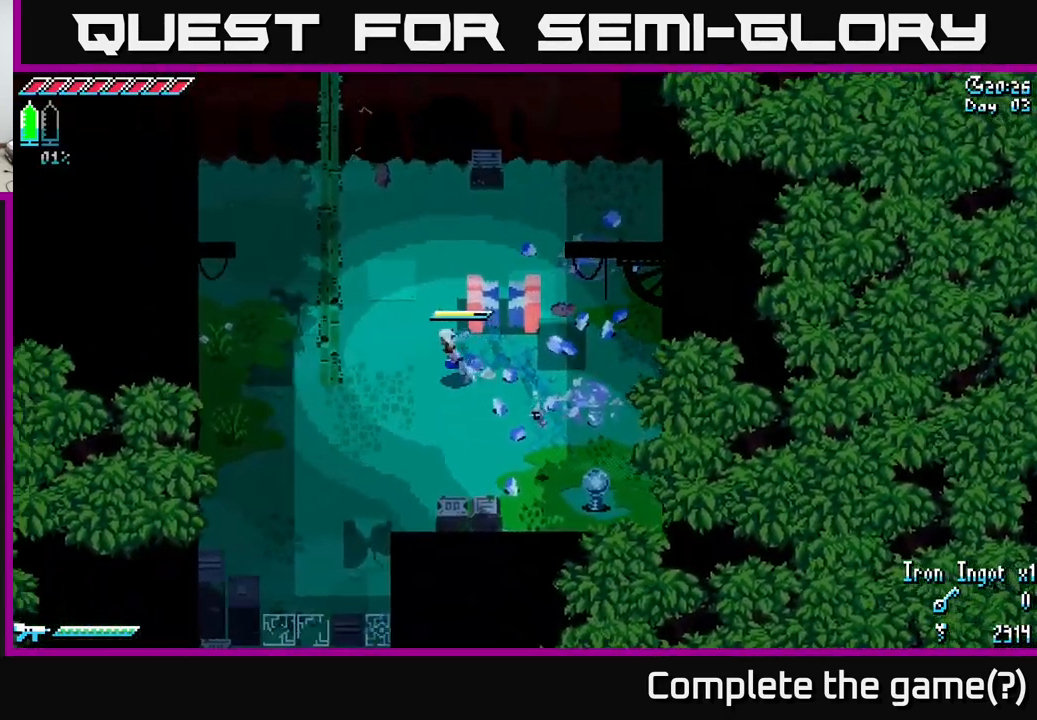
{"buttons": ["R2"], "left_stick": "up-right", "right_stick": "center", "events": [[83, "left_stick", "up-left"], [217, "left_stick", "up"], [333, "left_stick", "up-right"], [433, "R2", "down"], [450, "X", "up"]]}
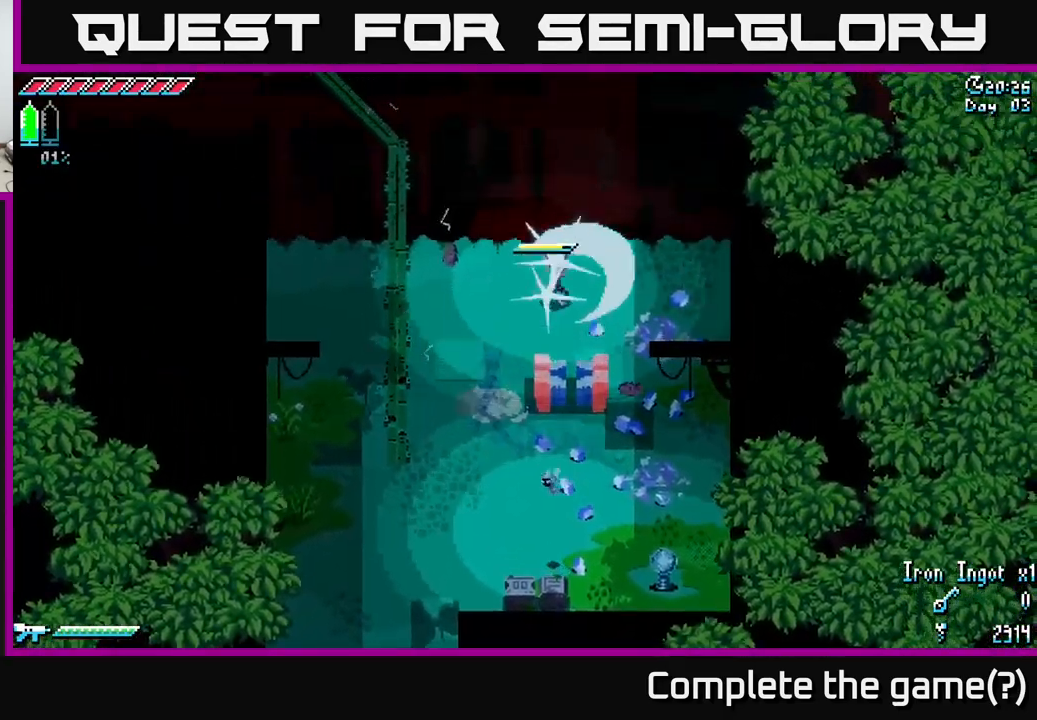
{"buttons": ["X"], "left_stick": "down-left", "right_stick": "center", "events": [[17, "R2", "up"], [33, "left_stick", "center"], [100, "left_stick", "down-left"], [400, "X", "down"]]}
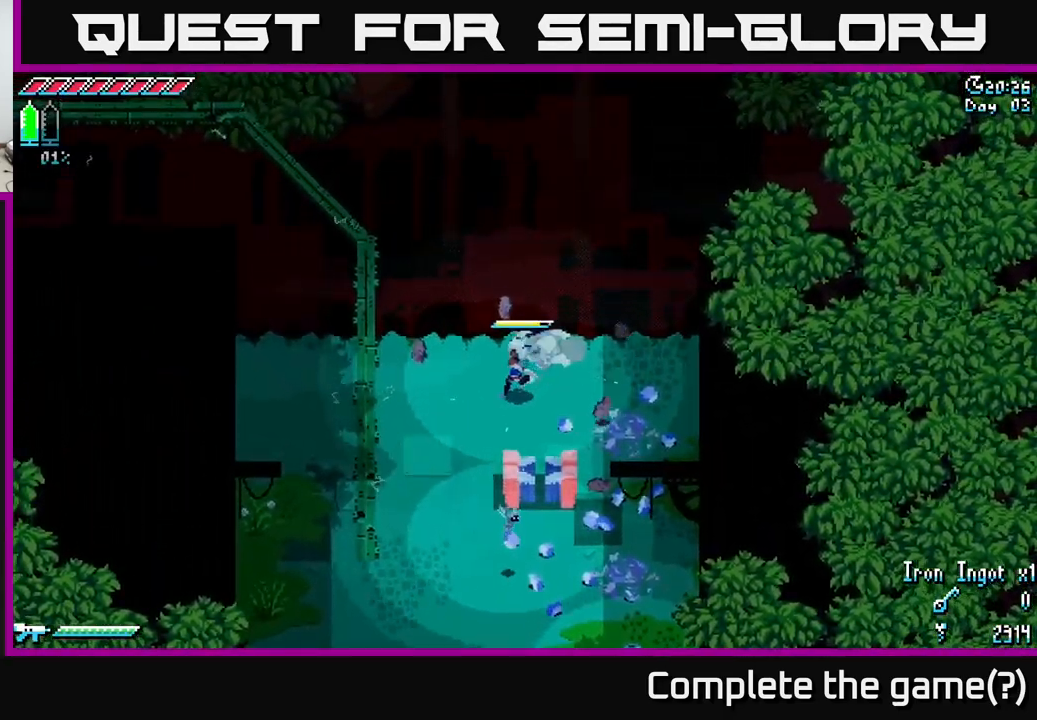
{"buttons": [], "left_stick": "center", "right_stick": "center", "events": [[133, "X", "up"], [133, "left_stick", "center"], [217, "SELECT", "down"], [350, "SELECT", "up"]]}
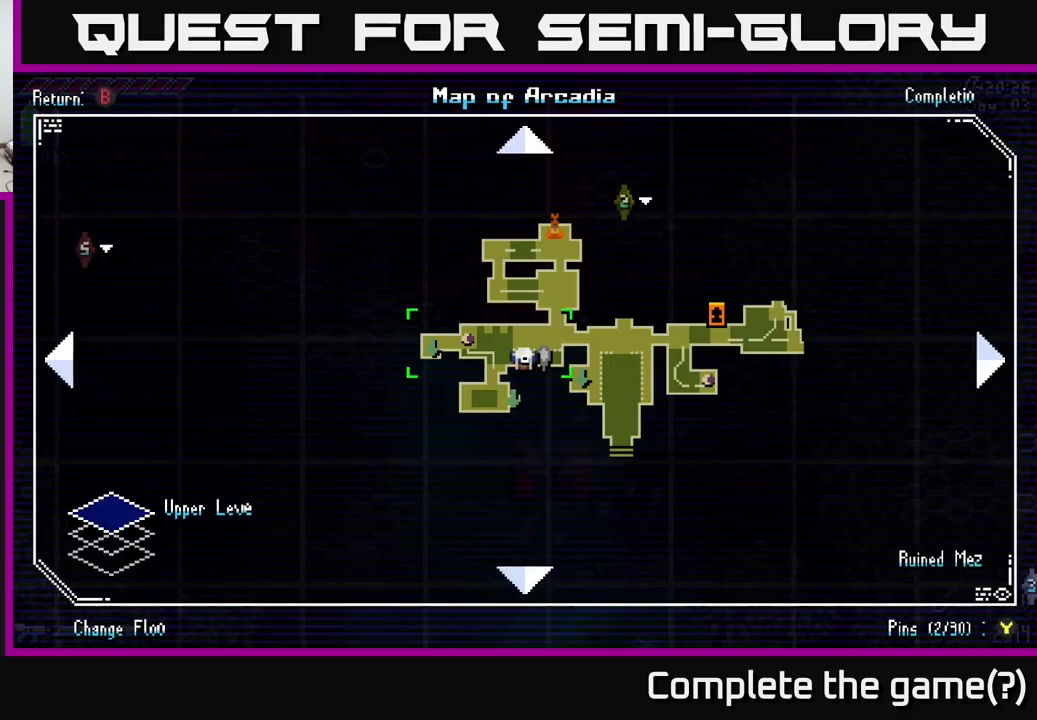
{"buttons": ["SELECT"], "left_stick": "center", "right_stick": "center", "events": [[500, "SELECT", "down"]]}
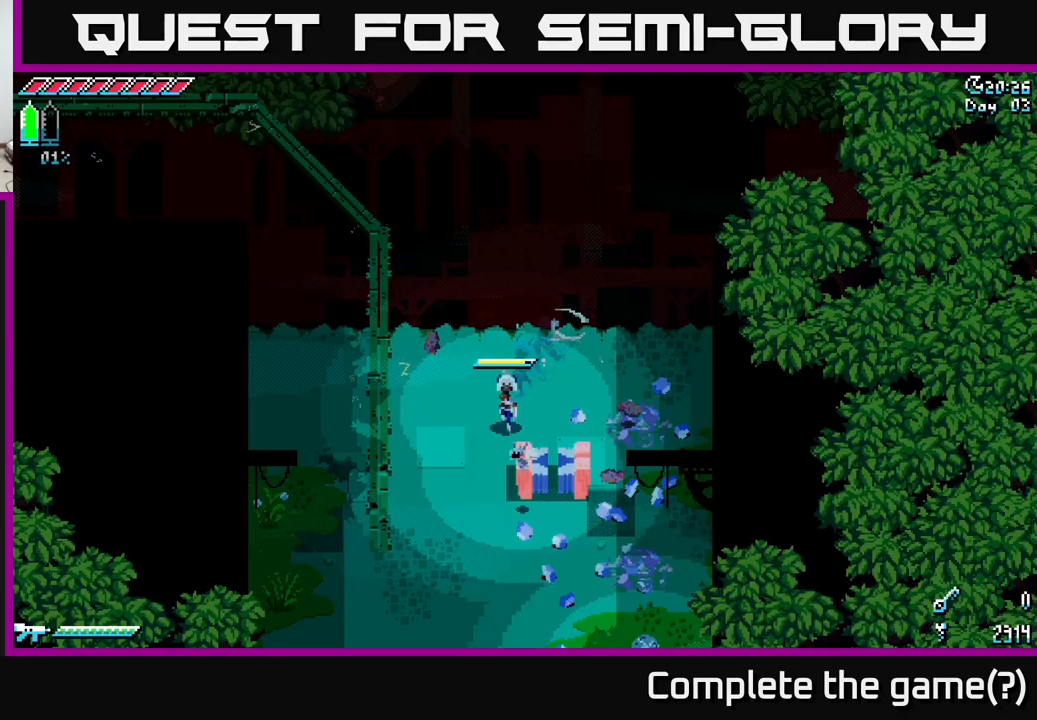
{"buttons": ["X"], "left_stick": "down-left", "right_stick": "center", "events": [[67, "SELECT", "up"], [167, "left_stick", "left"], [234, "left_stick", "down-left"], [250, "X", "down"]]}
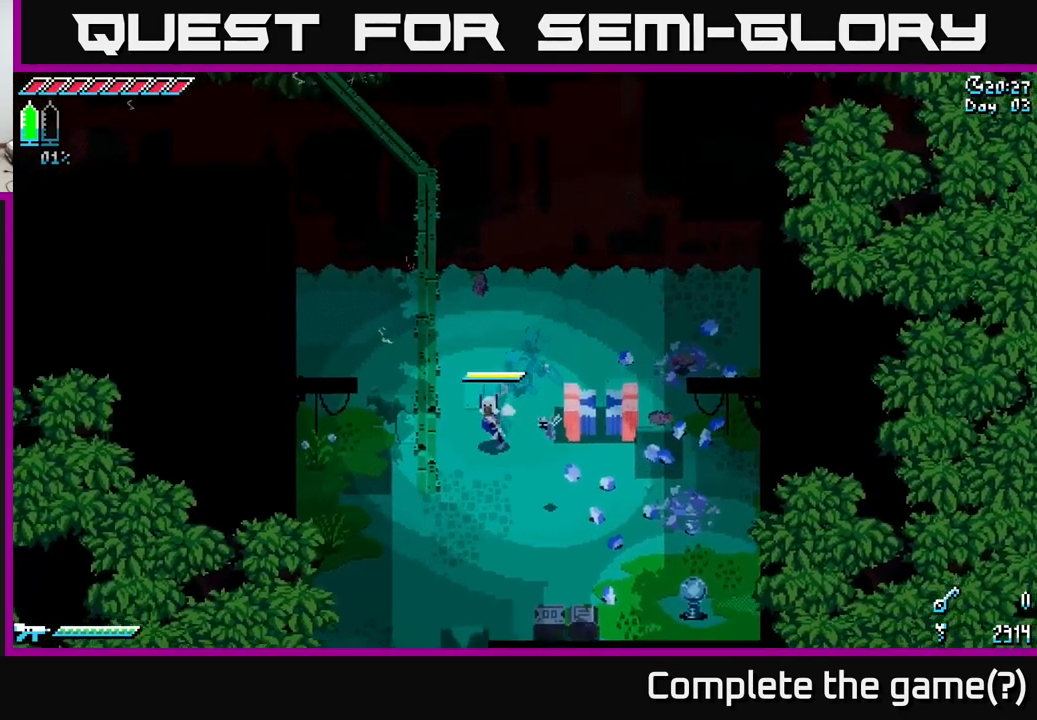
{"buttons": ["X"], "left_stick": "down-left", "right_stick": "center", "events": [[50, "left_stick", "down"], [400, "left_stick", "down-left"]]}
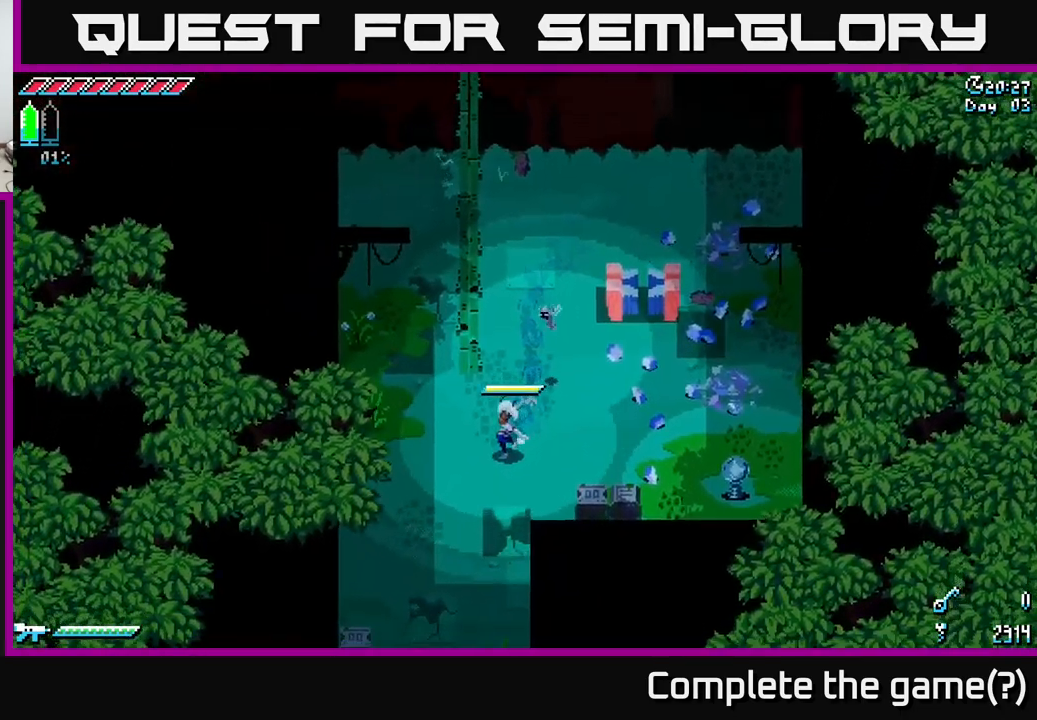
{"buttons": ["SELECT"], "left_stick": "center", "right_stick": "center", "events": [[234, "X", "up"], [267, "left_stick", "center"], [367, "SELECT", "down"]]}
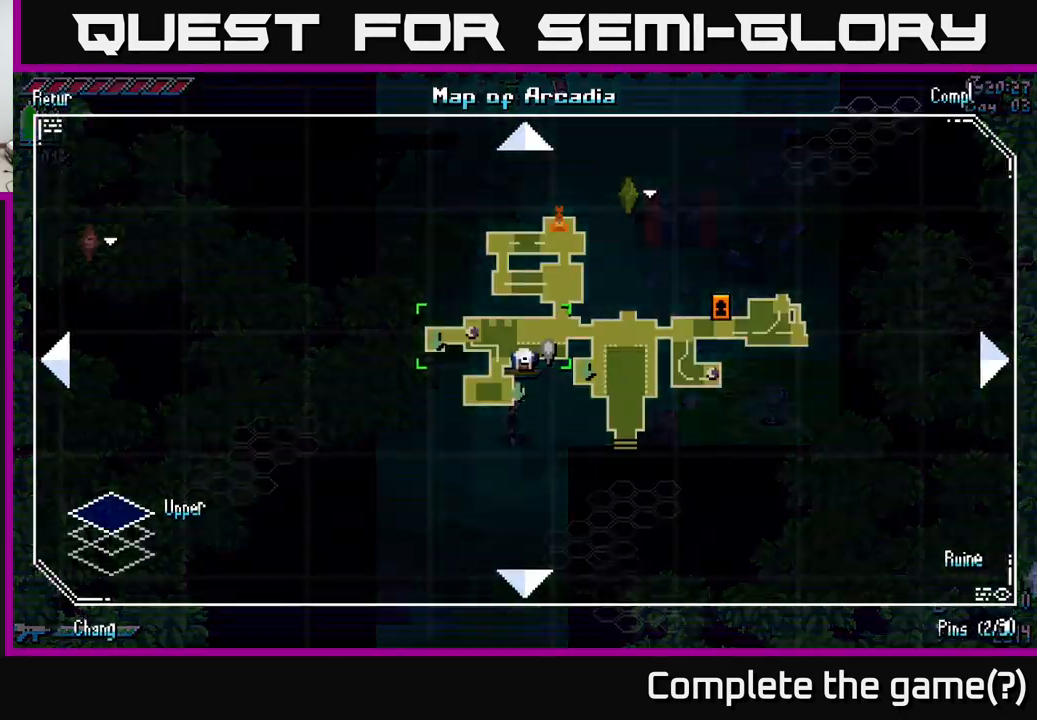
{"buttons": [], "left_stick": "center", "right_stick": "center", "events": [[17, "SELECT", "up"], [267, "left_stick", "up-right"], [467, "left_stick", "center"]]}
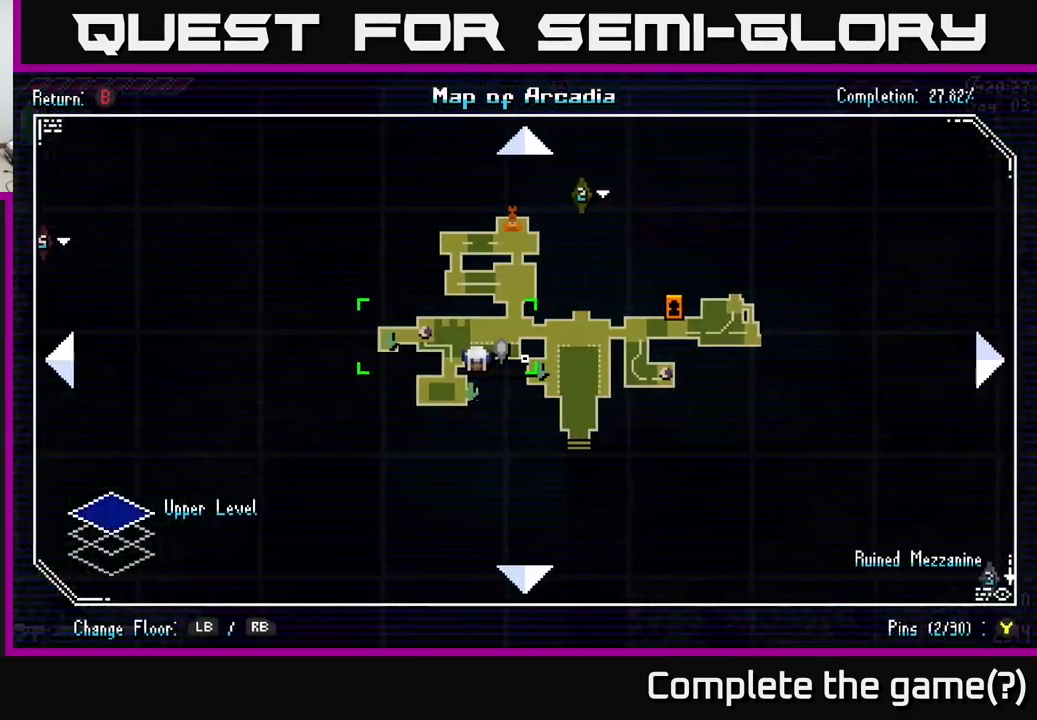
{"buttons": [], "left_stick": "center", "right_stick": "center", "events": [[84, "left_stick", "left"], [200, "left_stick", "center"], [434, "Y", "down"], [500, "Y", "up"]]}
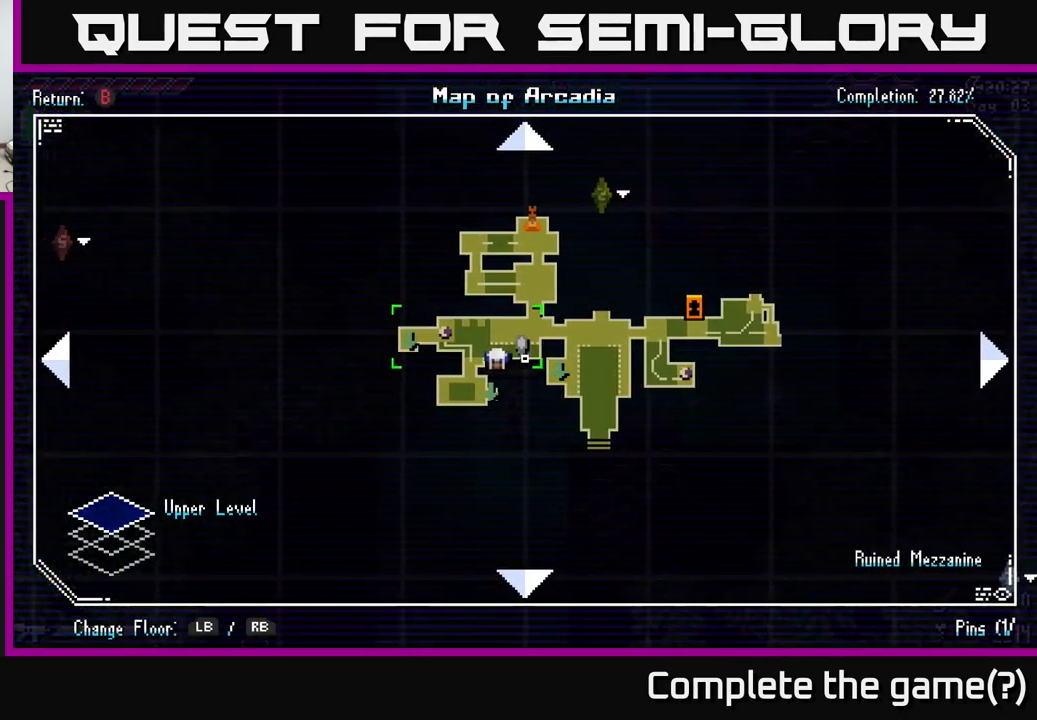
{"buttons": ["B"], "left_stick": "center", "right_stick": "center", "events": [[450, "B", "down"]]}
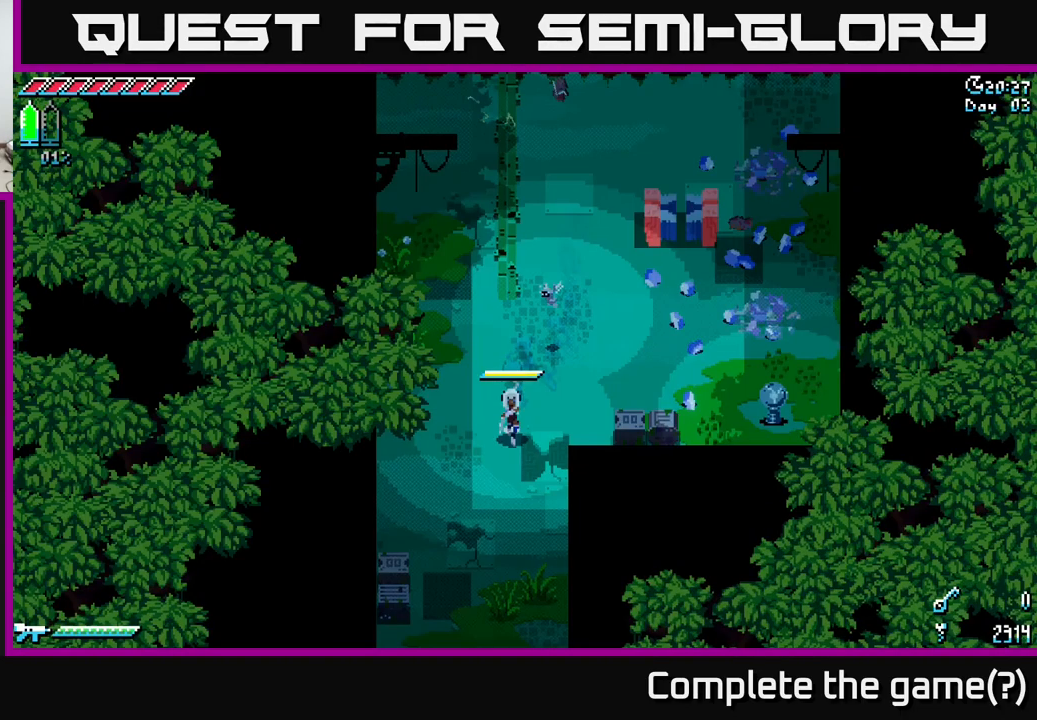
{"buttons": ["X"], "left_stick": "down-left", "right_stick": "center", "events": [[17, "B", "up"], [134, "left_stick", "down-left"], [250, "X", "down"]]}
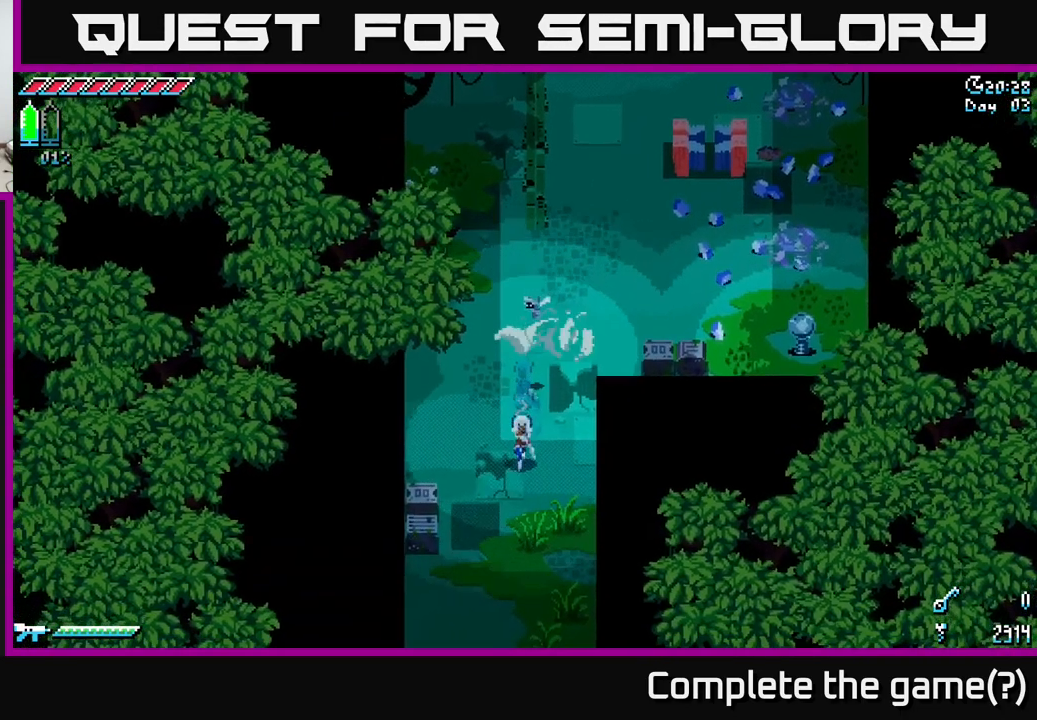
{"buttons": ["X"], "left_stick": "down", "right_stick": "center", "events": [[117, "R2", "down"], [184, "X", "up"], [200, "R2", "up"], [267, "left_stick", "down"], [384, "X", "down"]]}
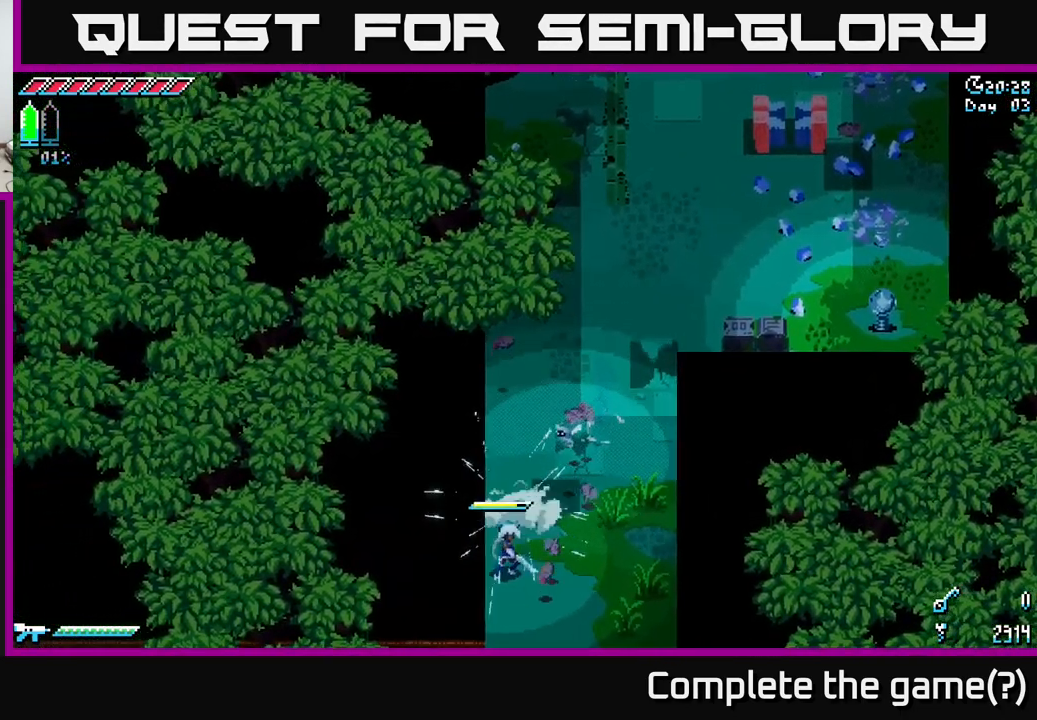
{"buttons": ["X"], "left_stick": "down", "right_stick": "center", "events": [[117, "left_stick", "down-right"], [317, "left_stick", "down"]]}
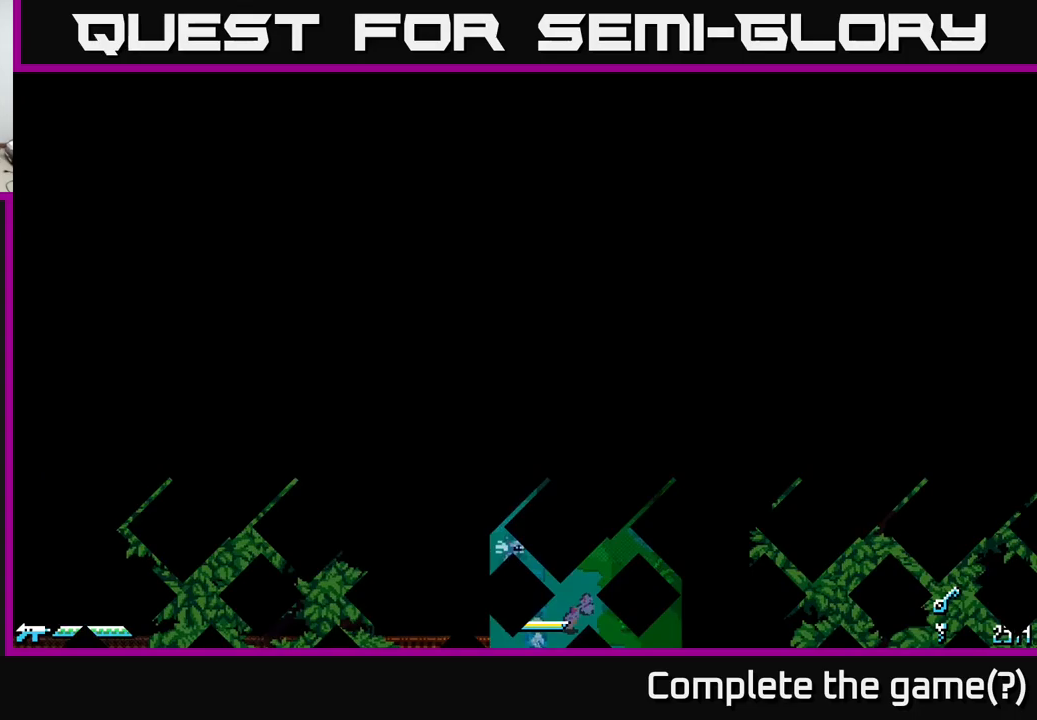
{"buttons": [], "left_stick": "center", "right_stick": "center", "events": [[83, "left_stick", "down-right"], [150, "X", "up"], [250, "left_stick", "center"]]}
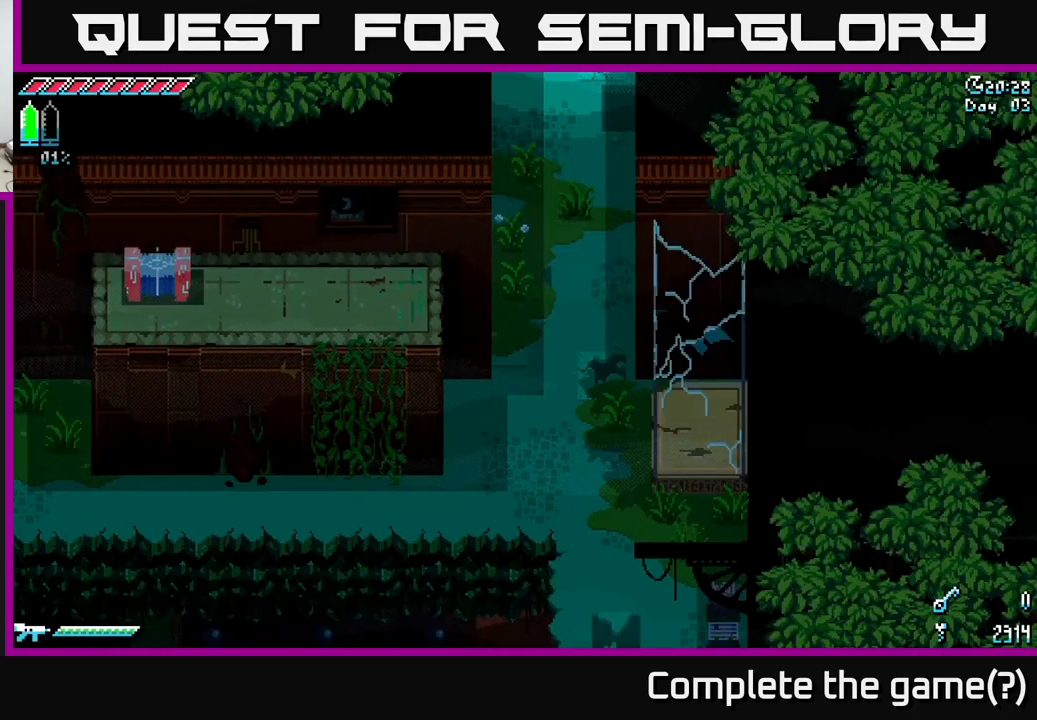
{"buttons": ["X"], "left_stick": "down", "right_stick": "center", "events": [[233, "left_stick", "down"], [467, "X", "down"]]}
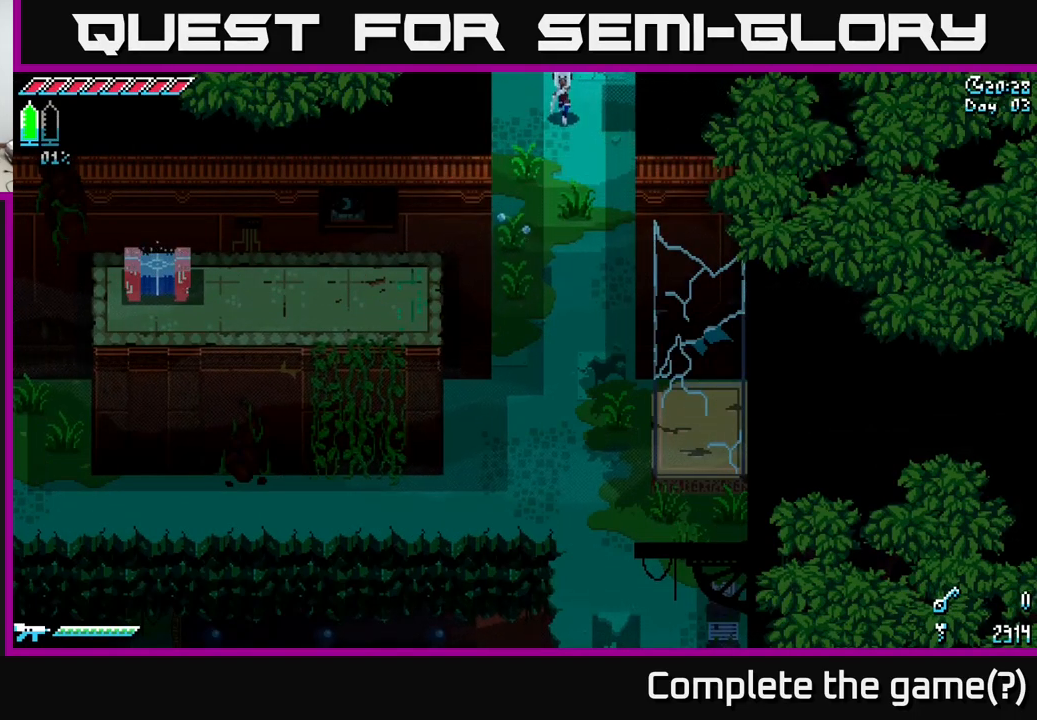
{"buttons": ["X"], "left_stick": "down", "right_stick": "center", "events": []}
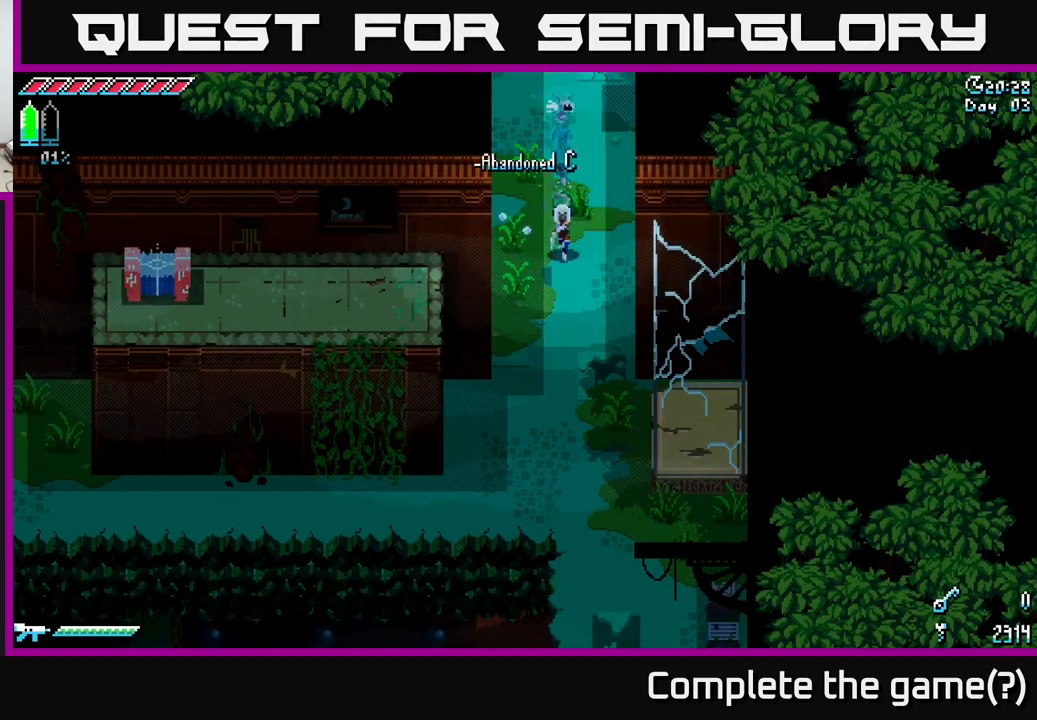
{"buttons": ["X"], "left_stick": "down", "right_stick": "center", "events": [[233, "left_stick", "down-left"], [483, "left_stick", "down"]]}
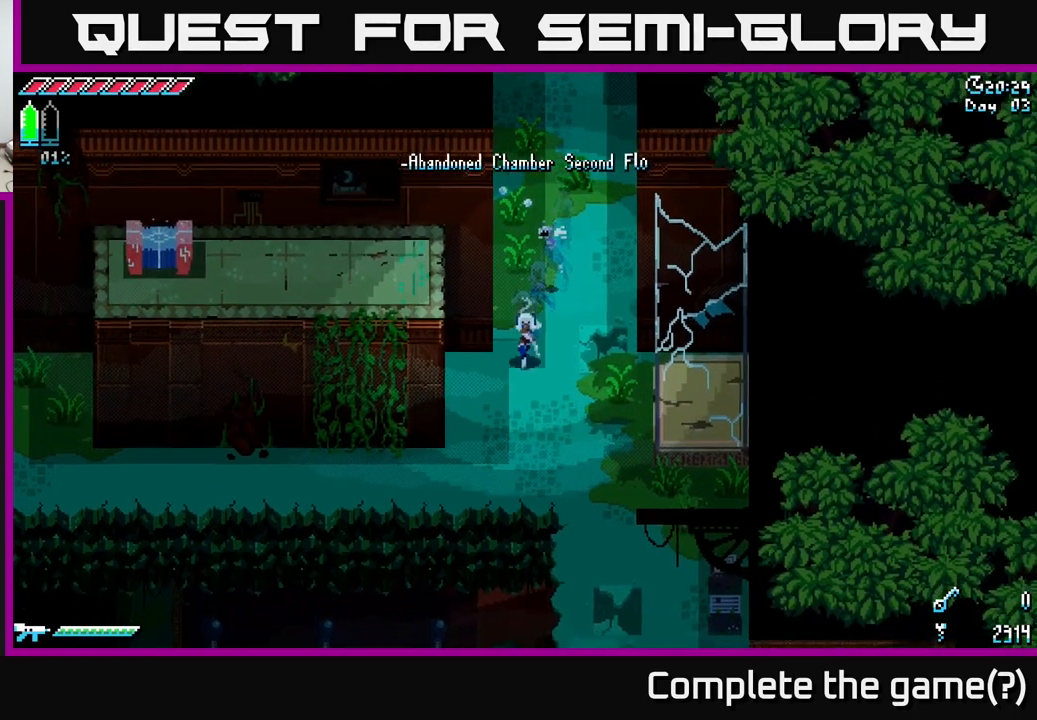
{"buttons": ["X"], "left_stick": "down-left", "right_stick": "center", "events": [[150, "left_stick", "down-left"]]}
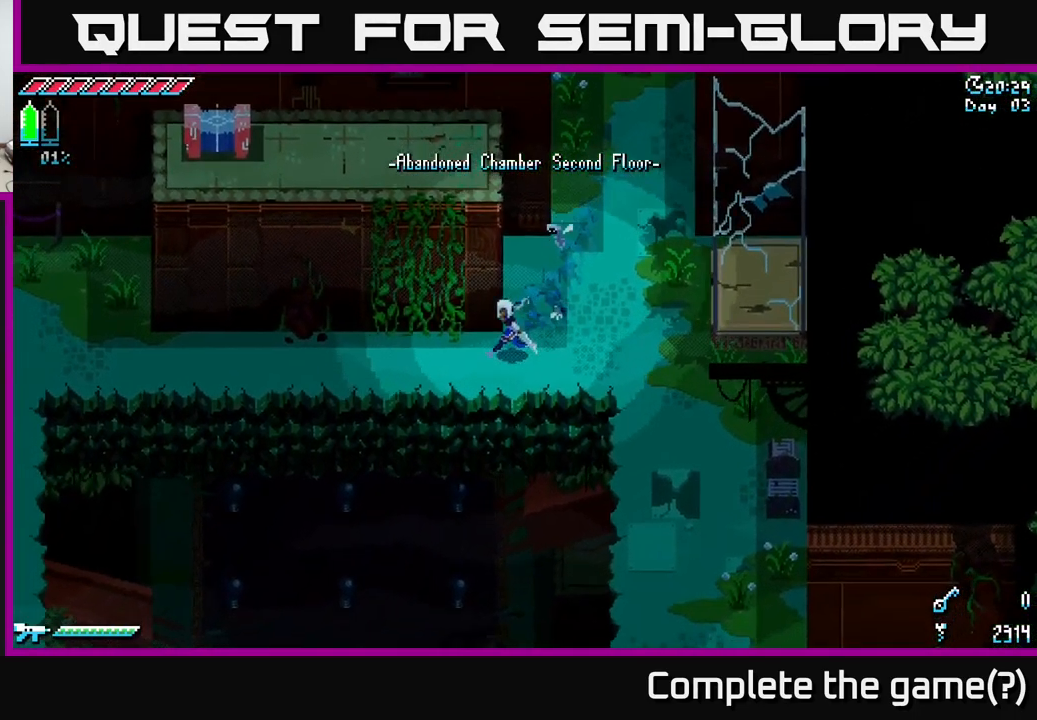
{"buttons": ["A", "X"], "left_stick": "up", "right_stick": "center", "events": [[117, "left_stick", "left"], [283, "A", "down"], [300, "left_stick", "up"]]}
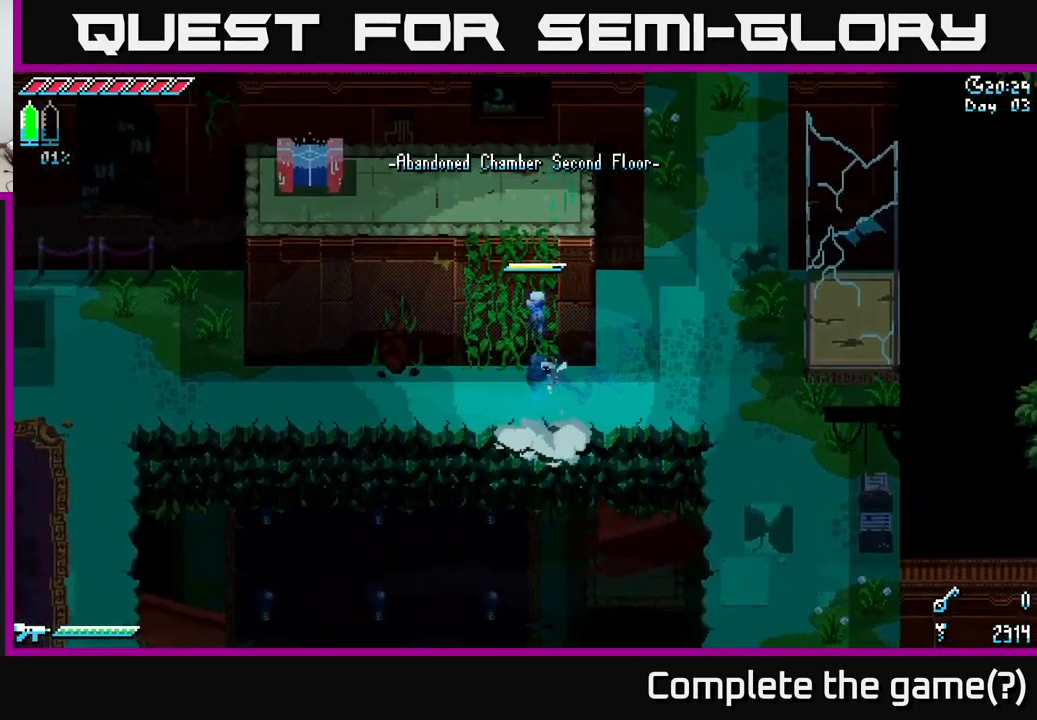
{"buttons": ["X"], "left_stick": "up", "right_stick": "center", "events": [[33, "A", "up"]]}
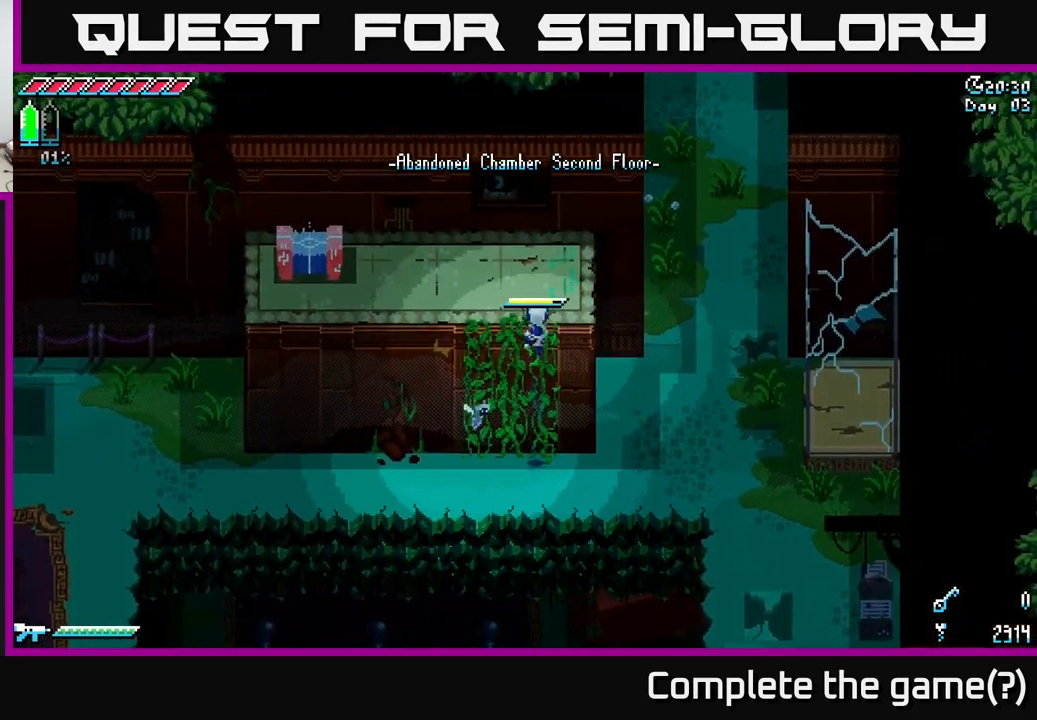
{"buttons": ["X"], "left_stick": "up-left", "right_stick": "center", "events": [[33, "left_stick", "up-left"]]}
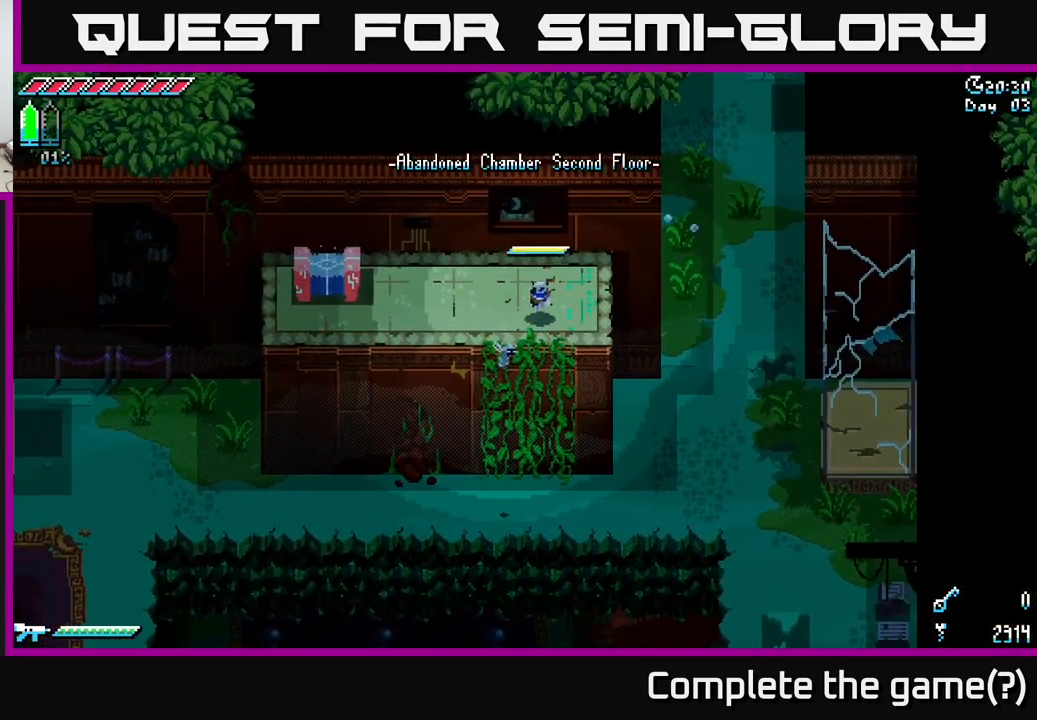
{"buttons": [], "left_stick": "left", "right_stick": "center", "events": [[350, "left_stick", "left"], [450, "X", "up"]]}
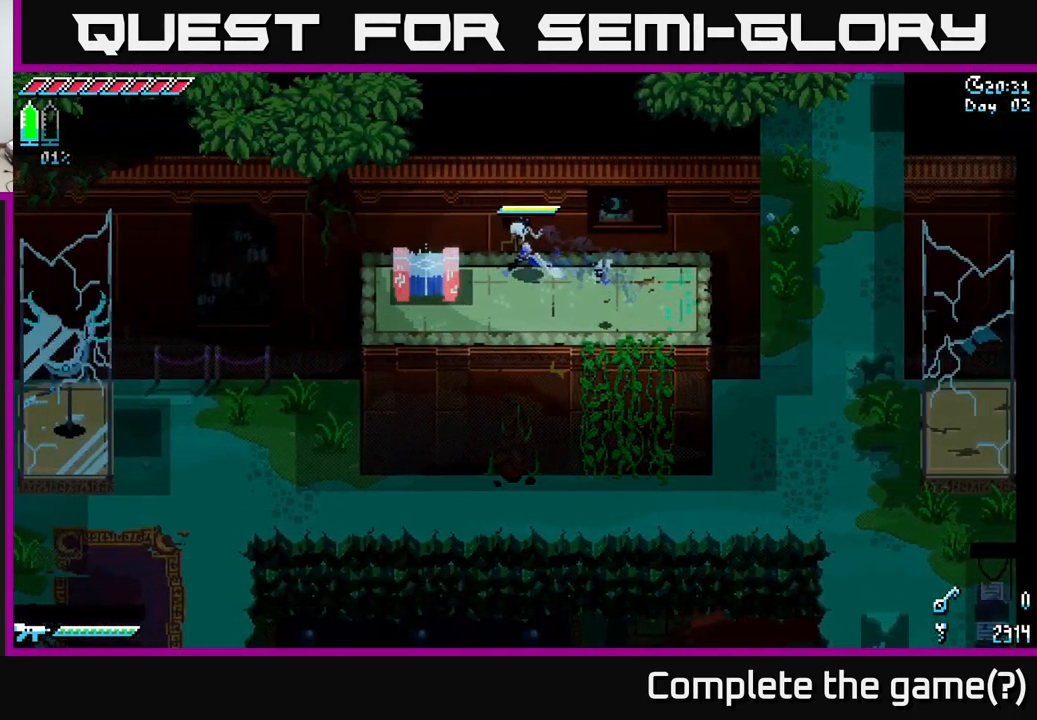
{"buttons": [], "left_stick": "center", "right_stick": "center", "events": [[200, "Y", "down"], [300, "Y", "up"], [317, "left_stick", "center"]]}
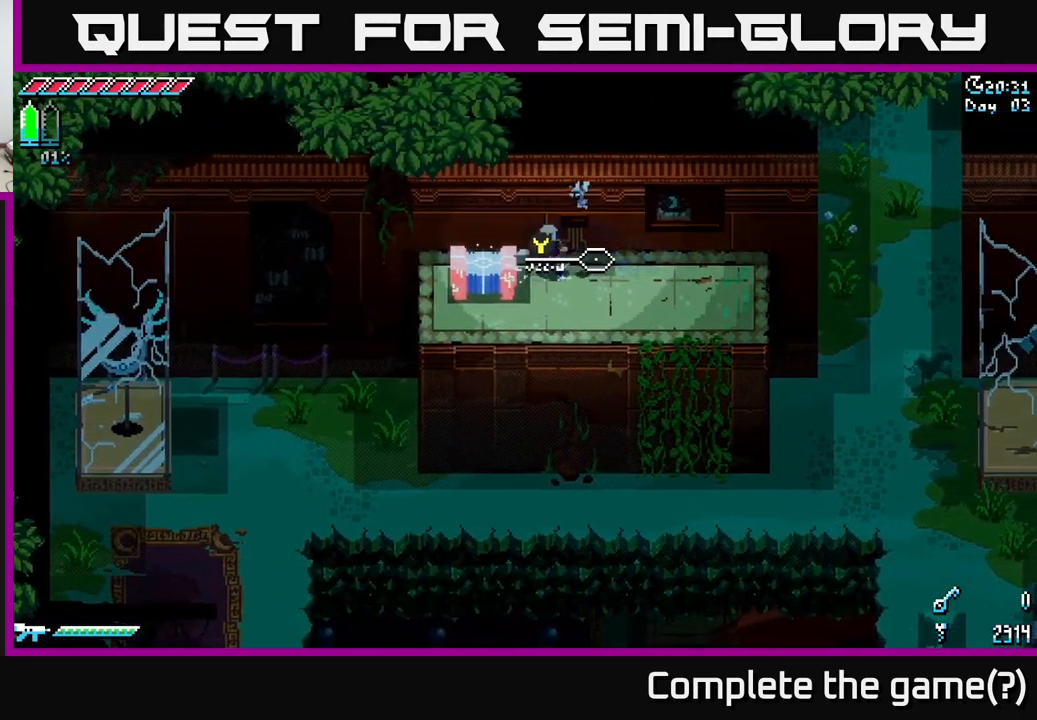
{"buttons": [], "left_stick": "left", "right_stick": "center", "events": [[466, "left_stick", "left"]]}
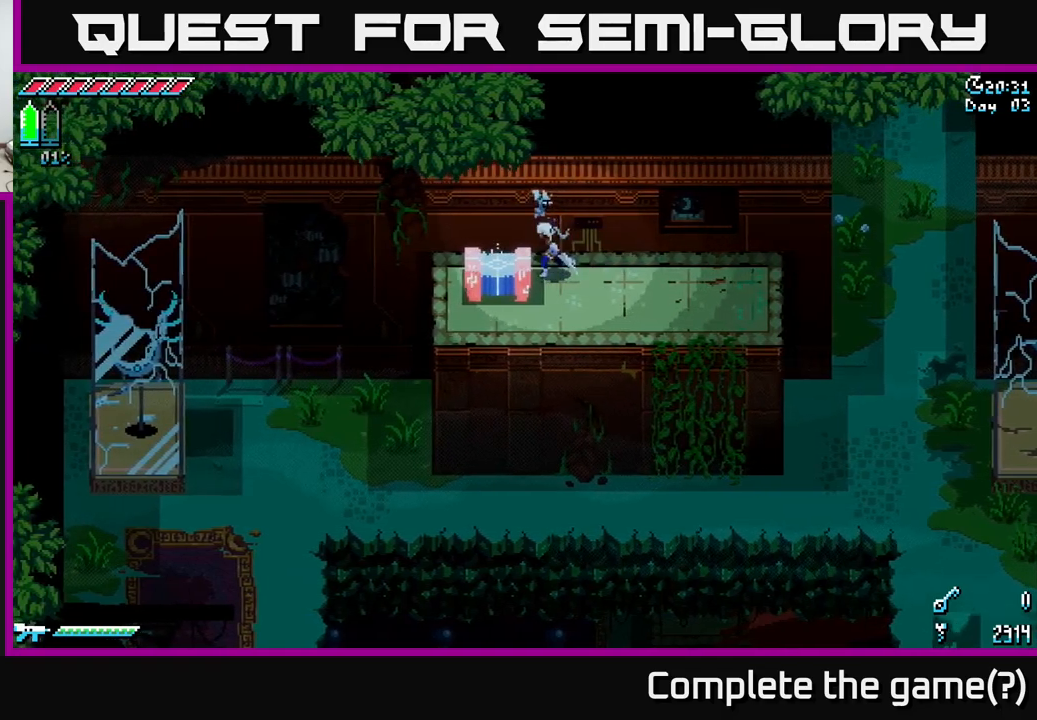
{"buttons": [], "left_stick": "center", "right_stick": "center", "events": [[33, "Y", "down"], [117, "Y", "up"], [133, "left_stick", "center"]]}
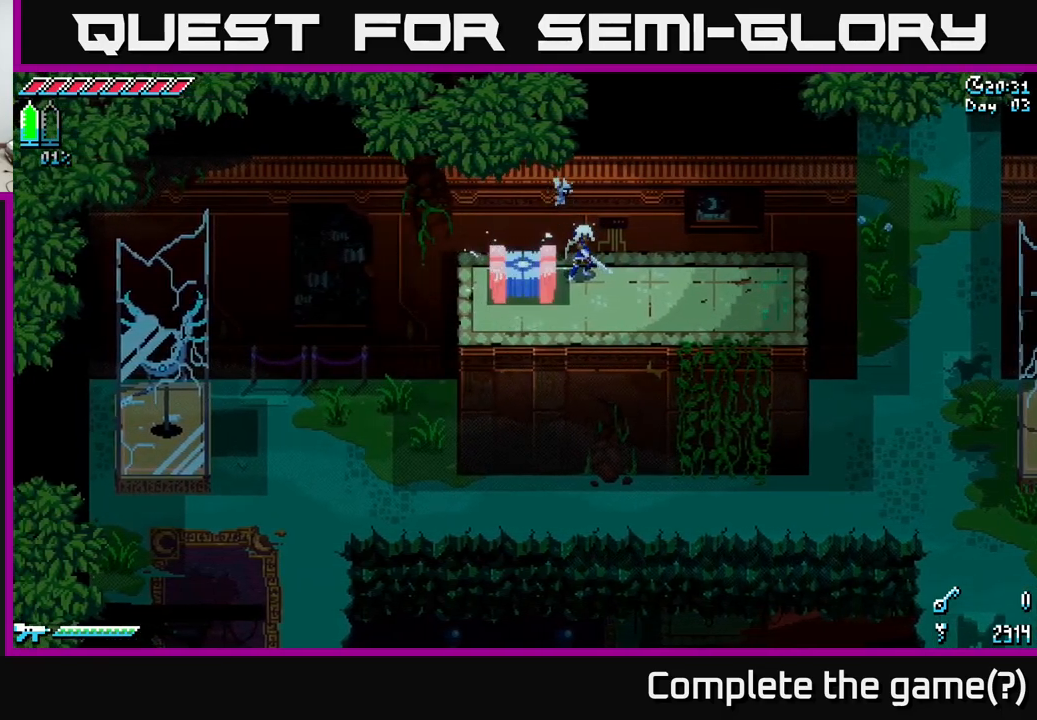
{"buttons": [], "left_stick": "center", "right_stick": "center", "events": []}
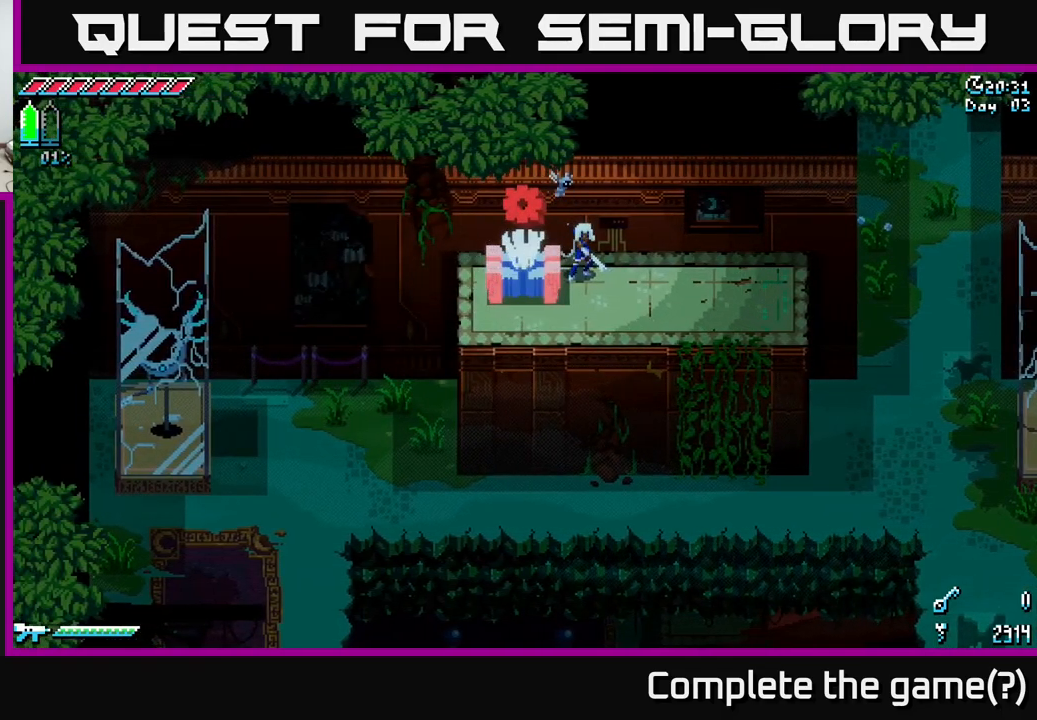
{"buttons": [], "left_stick": "center", "right_stick": "center", "events": []}